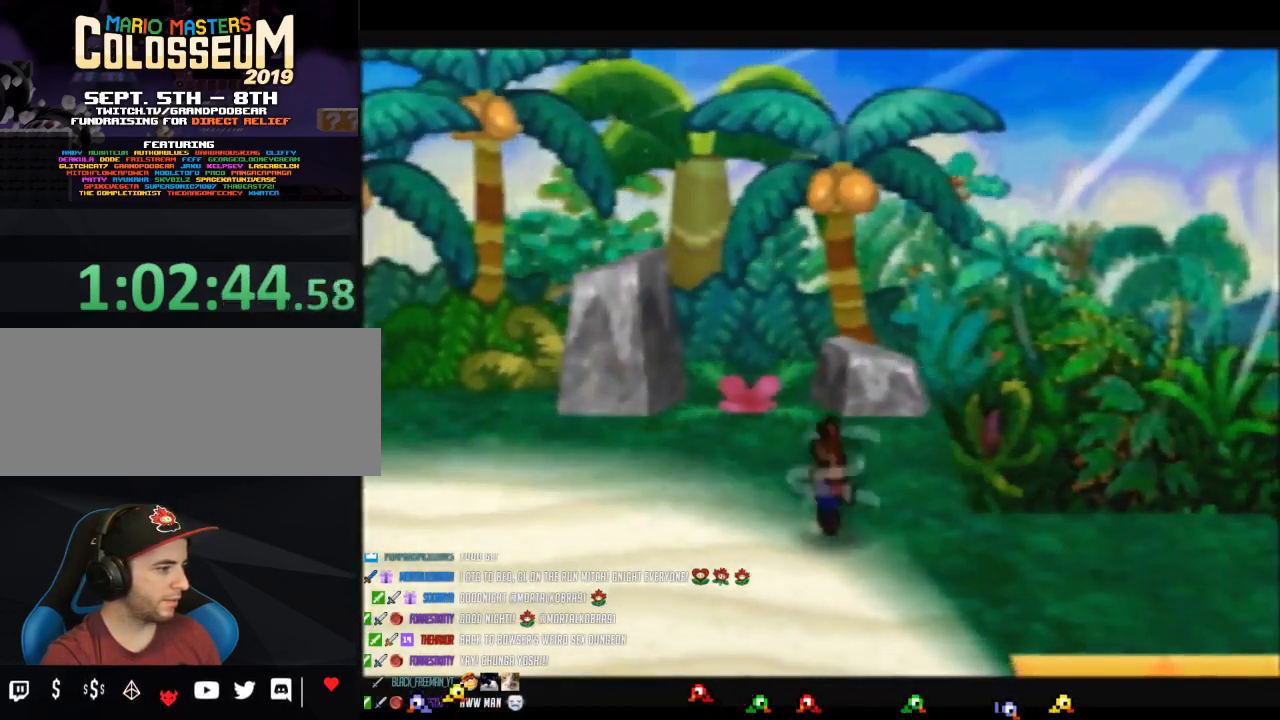
Gameplay with a controller (Nintendo layout); each line is a JSON object with the inputs held at the frame after it. "button_events" lists button changes between this image and that frame as [ms after this image, input, new state], when the widget could be followed in between (sticks are given only as held states). Not read: L3 R3.
{"buttons": [], "left_stick": "center", "button_events": [[167, "B", "down"], [317, "Z", "up"], [417, "B", "up"]]}
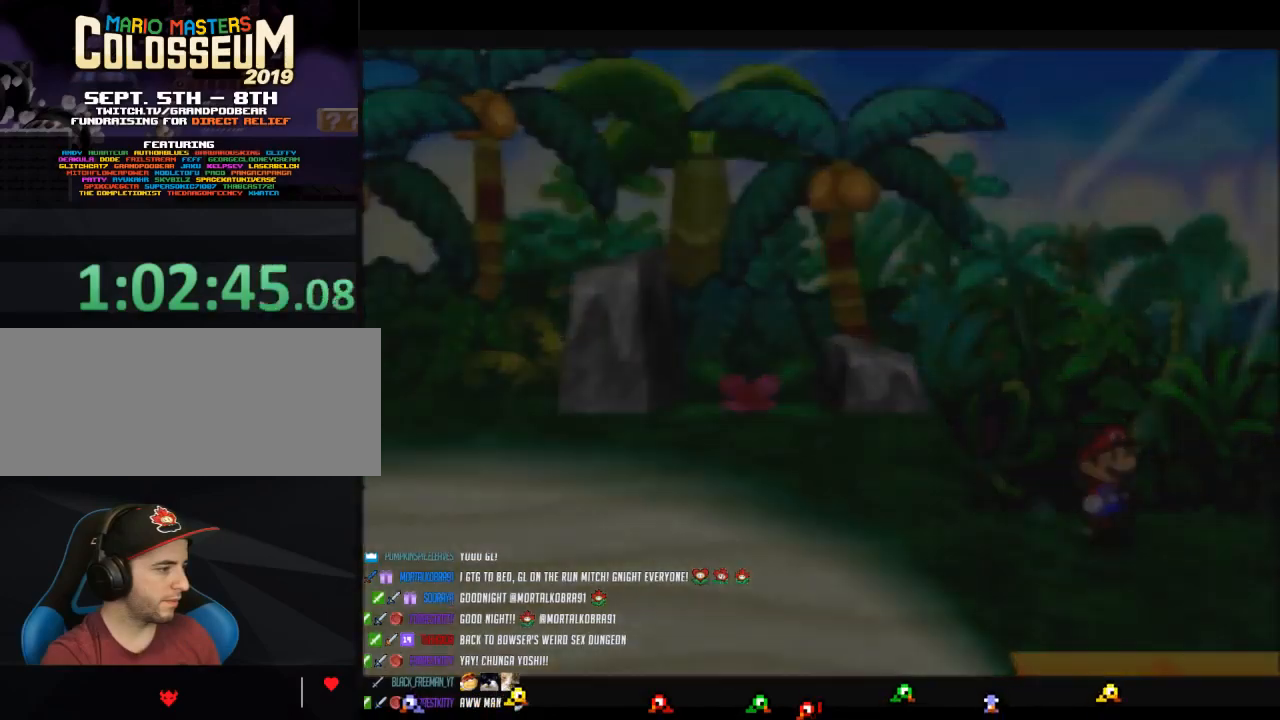
{"buttons": [], "left_stick": "center", "button_events": []}
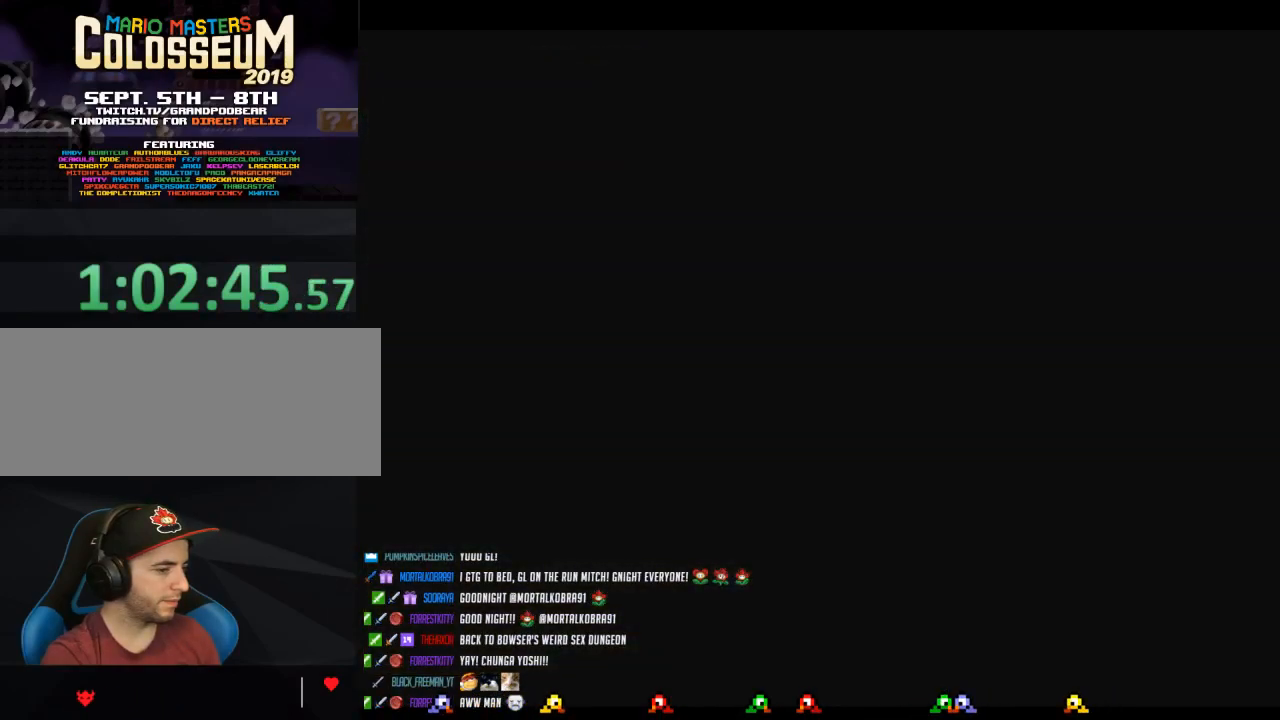
{"buttons": [], "left_stick": "down-right", "button_events": []}
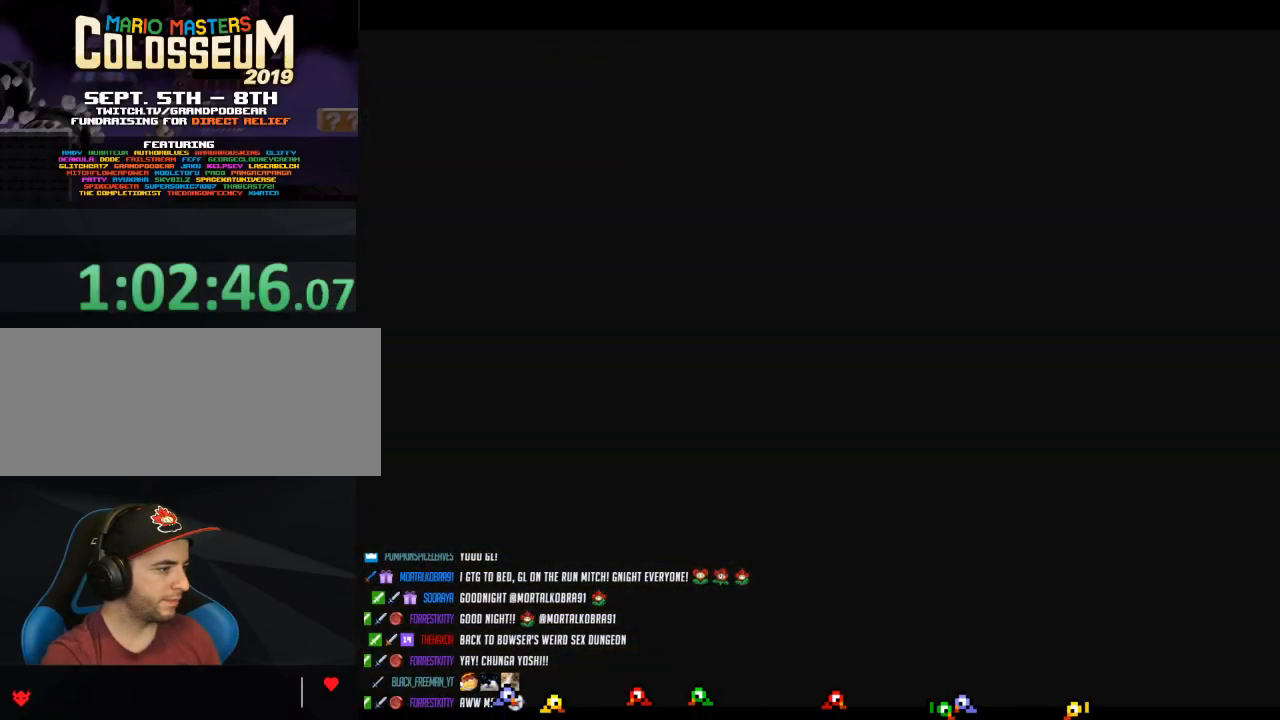
{"buttons": [], "left_stick": "down-right", "button_events": []}
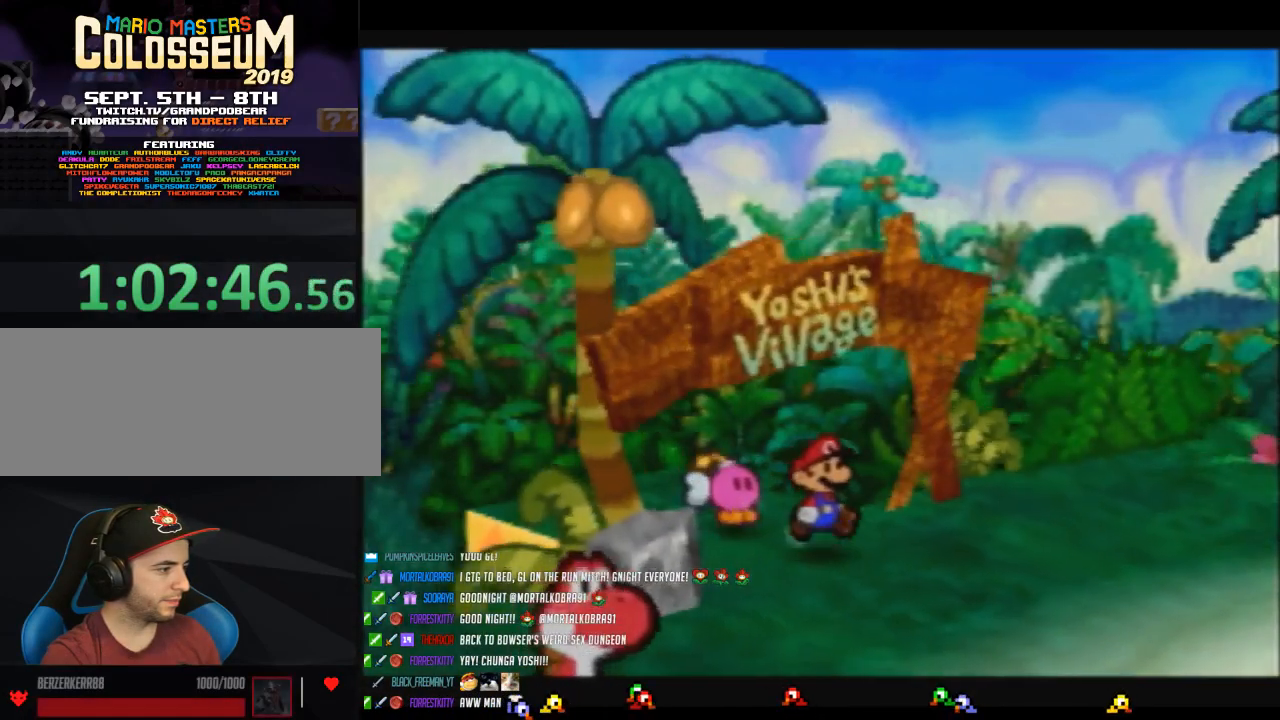
{"buttons": ["Z"], "left_stick": "right", "button_events": [[33, "Z", "down"]]}
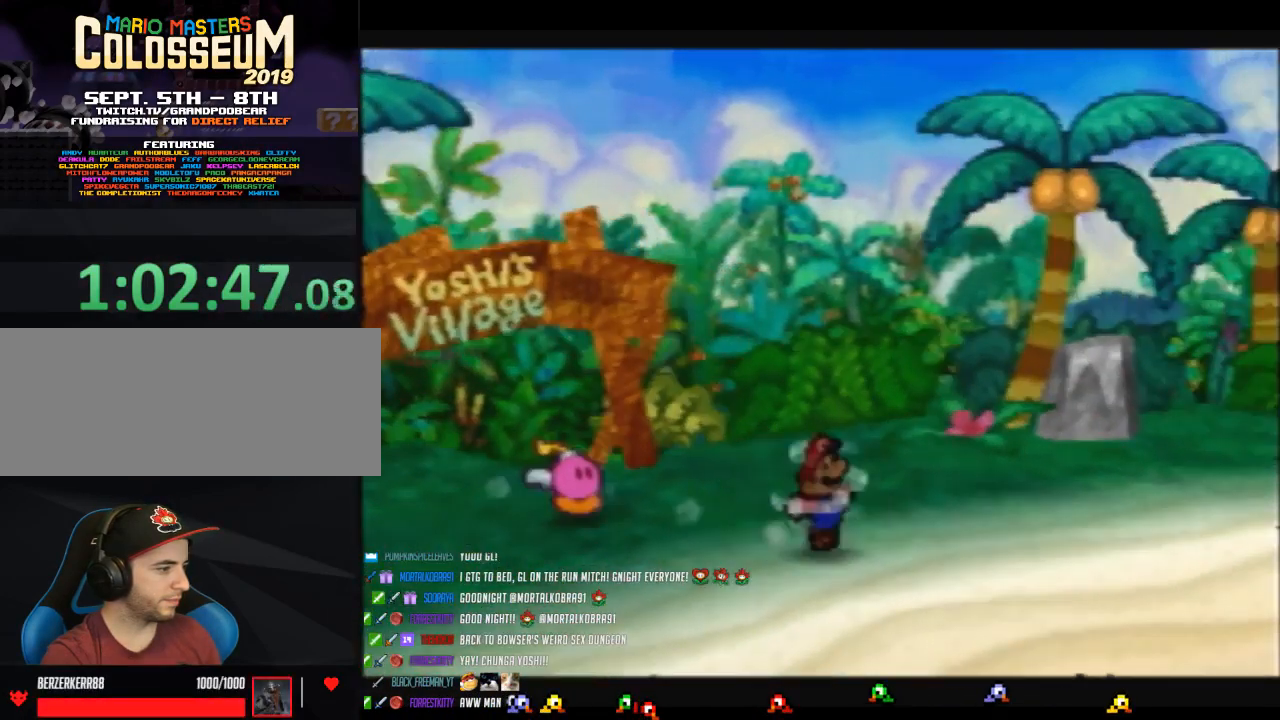
{"buttons": [], "left_stick": "right", "button_events": [[133, "Z", "up"], [167, "A", "down"], [217, "A", "up"]]}
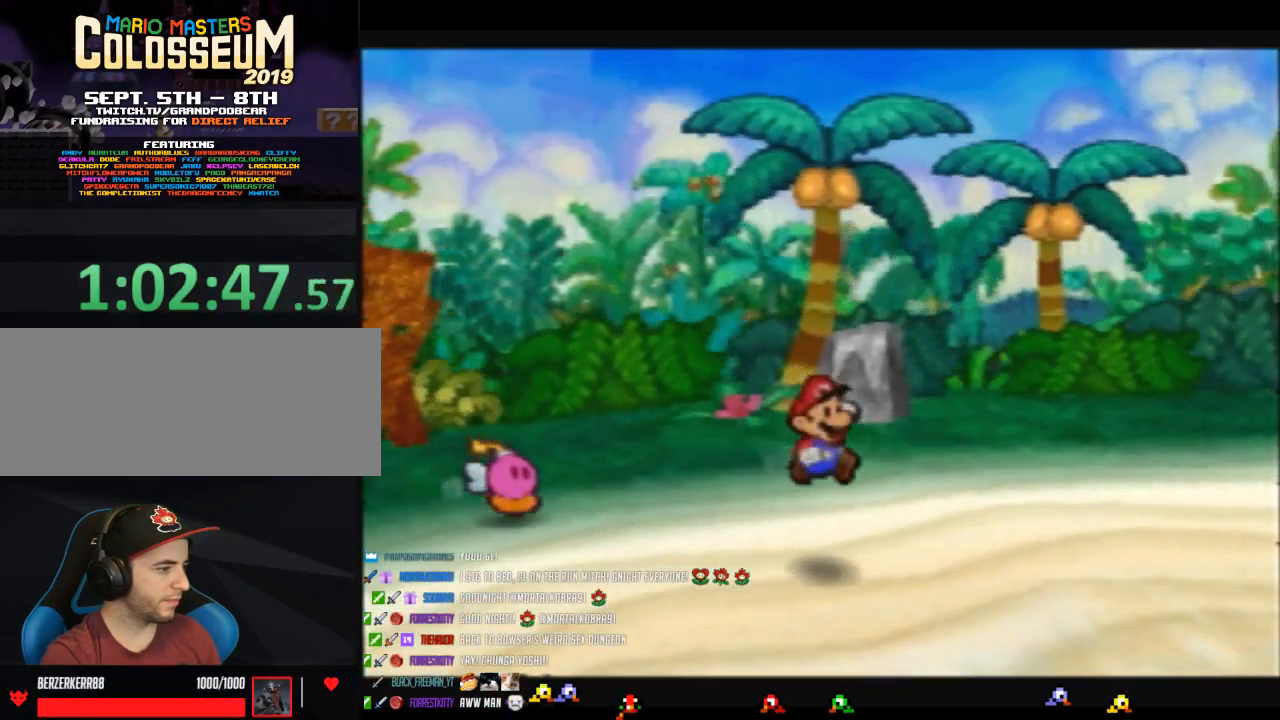
{"buttons": ["Z"], "left_stick": "right", "button_events": [[133, "Z", "down"]]}
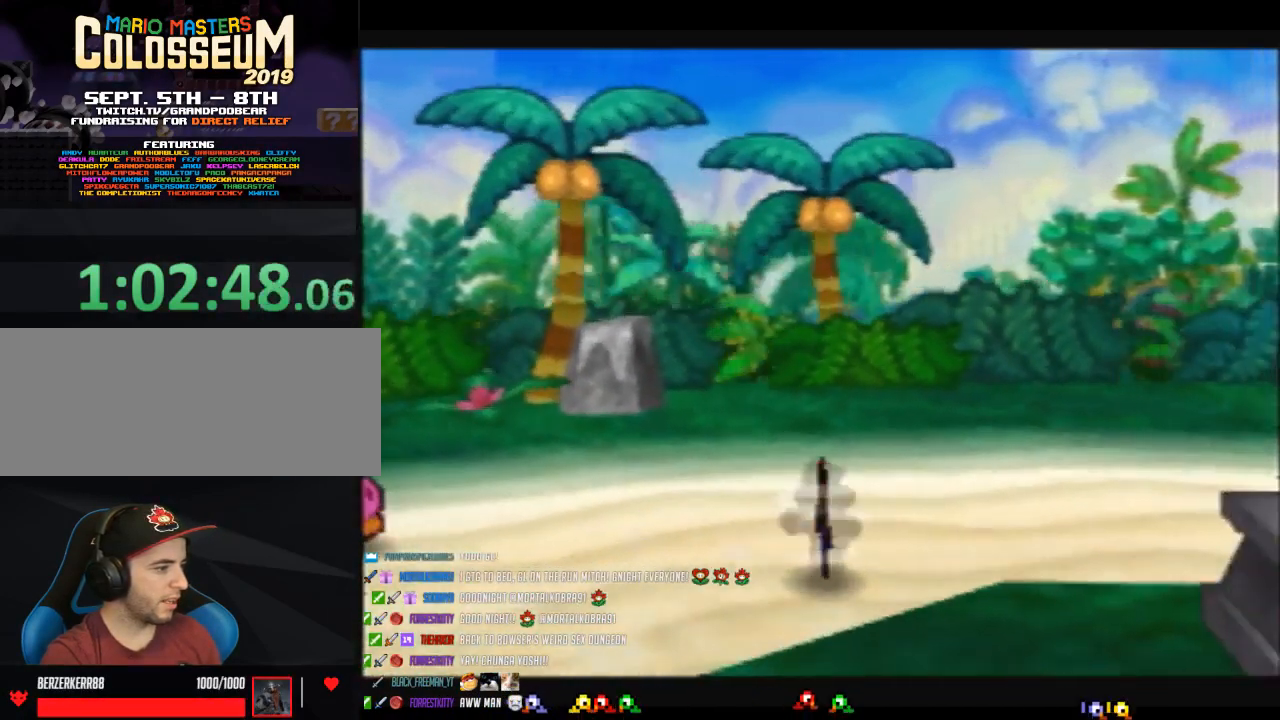
{"buttons": [], "left_stick": "right", "button_events": [[167, "A", "down"], [217, "A", "up"], [217, "Z", "up"]]}
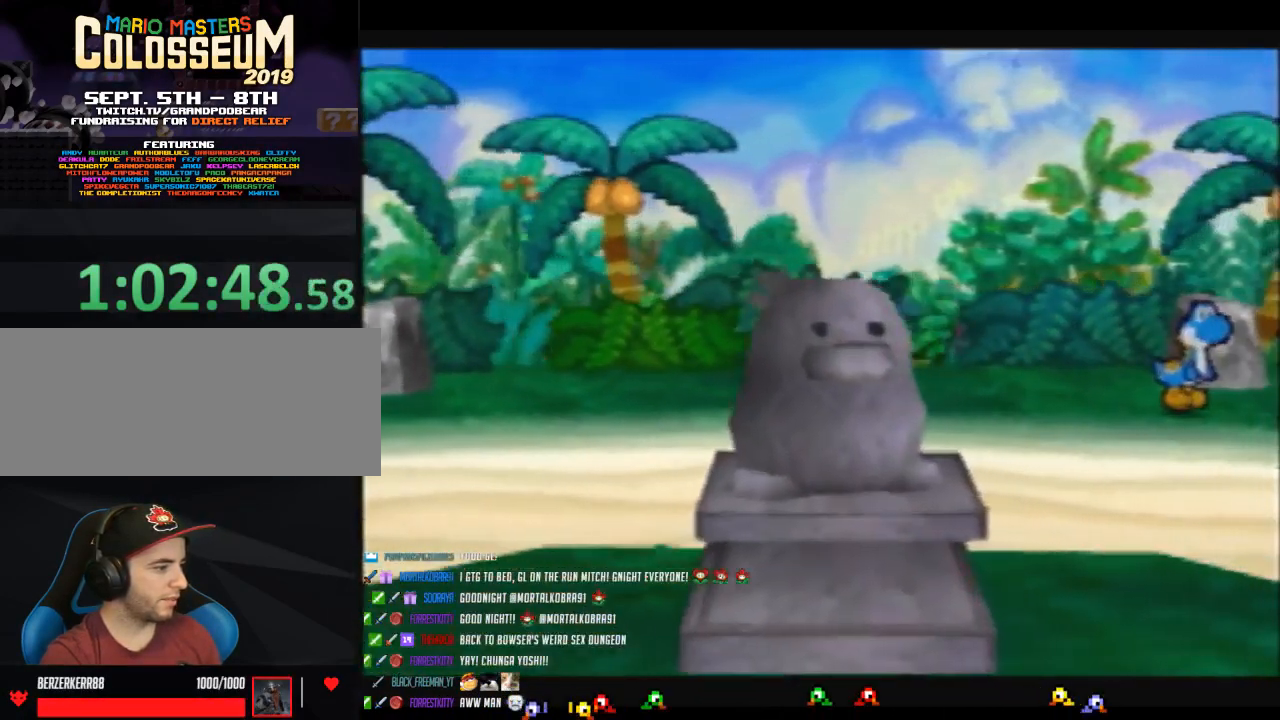
{"buttons": ["Z"], "left_stick": "right", "button_events": [[133, "Z", "down"]]}
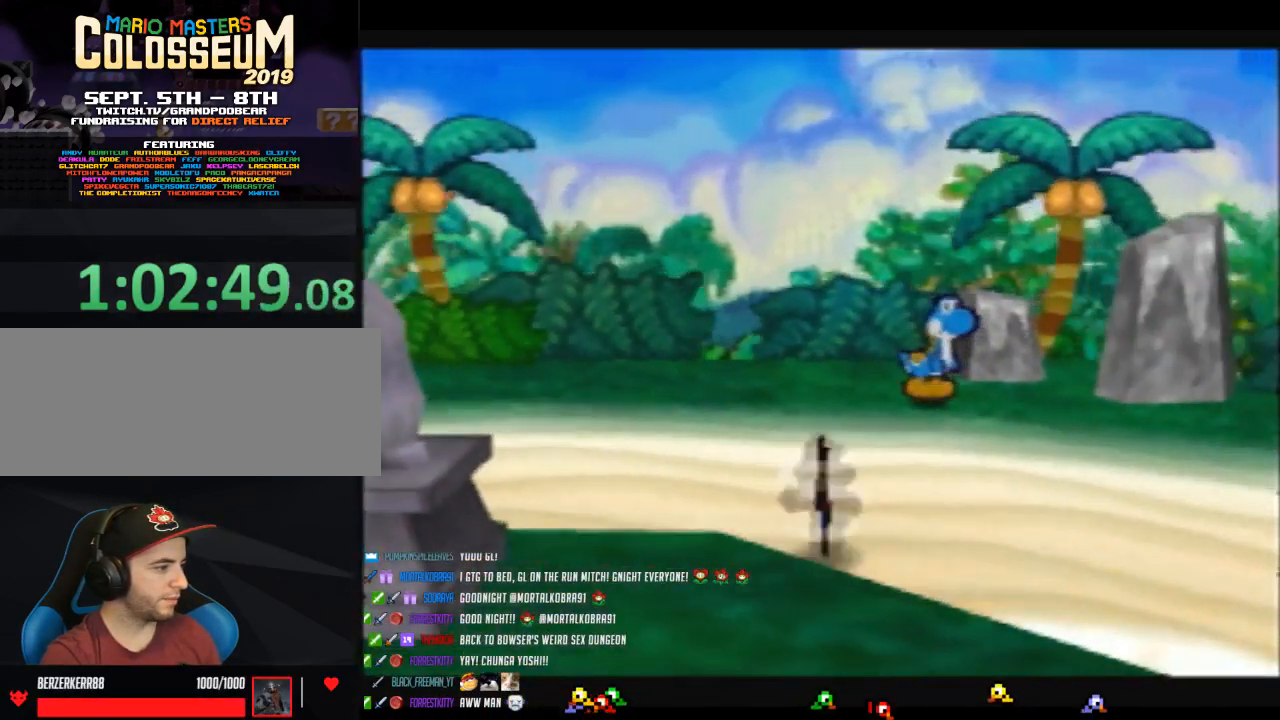
{"buttons": [], "left_stick": "down-right", "button_events": [[233, "Z", "up"]]}
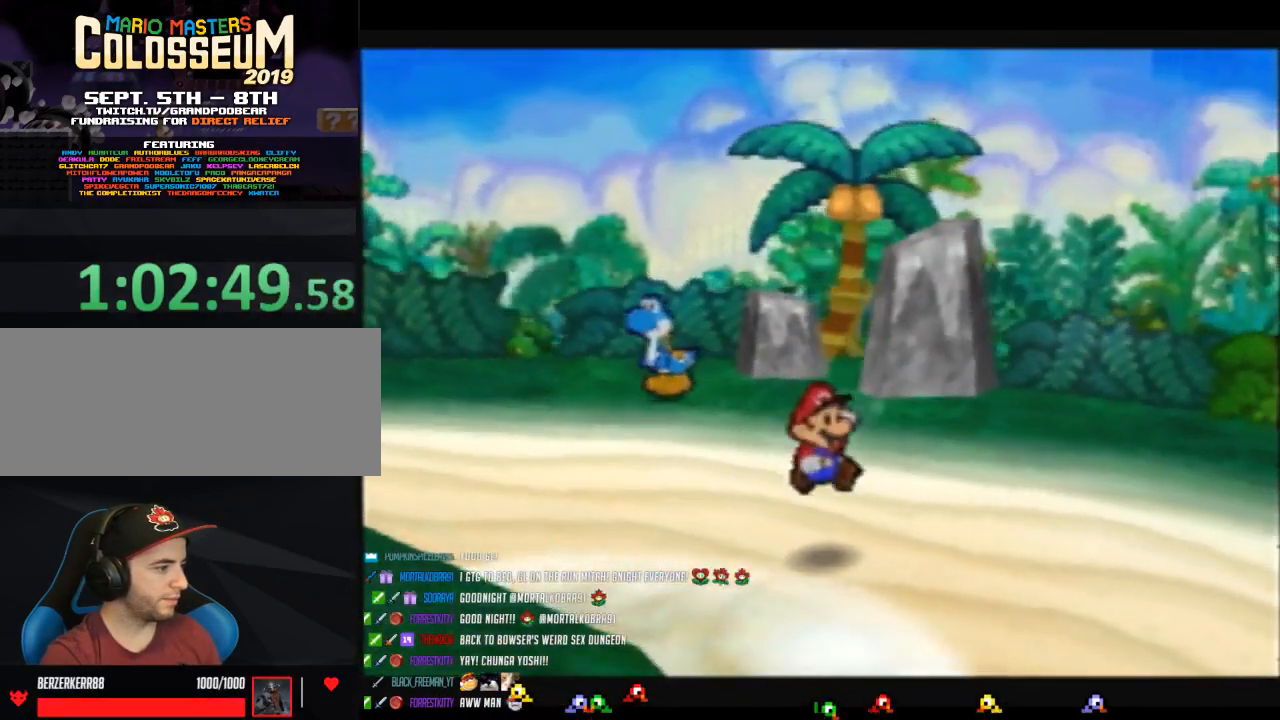
{"buttons": ["Z"], "left_stick": "down-right", "button_events": [[100, "Z", "down"]]}
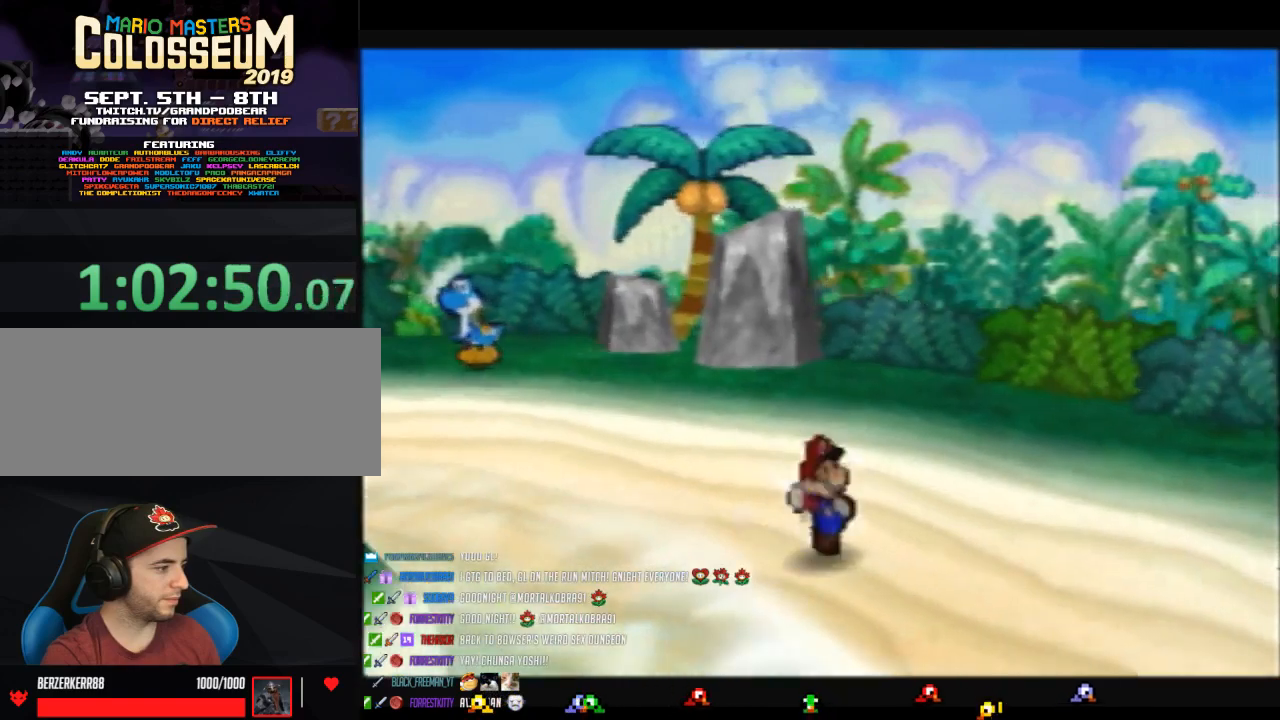
{"buttons": [], "left_stick": "down-right", "button_events": [[250, "A", "down"], [317, "A", "up"], [317, "Z", "up"]]}
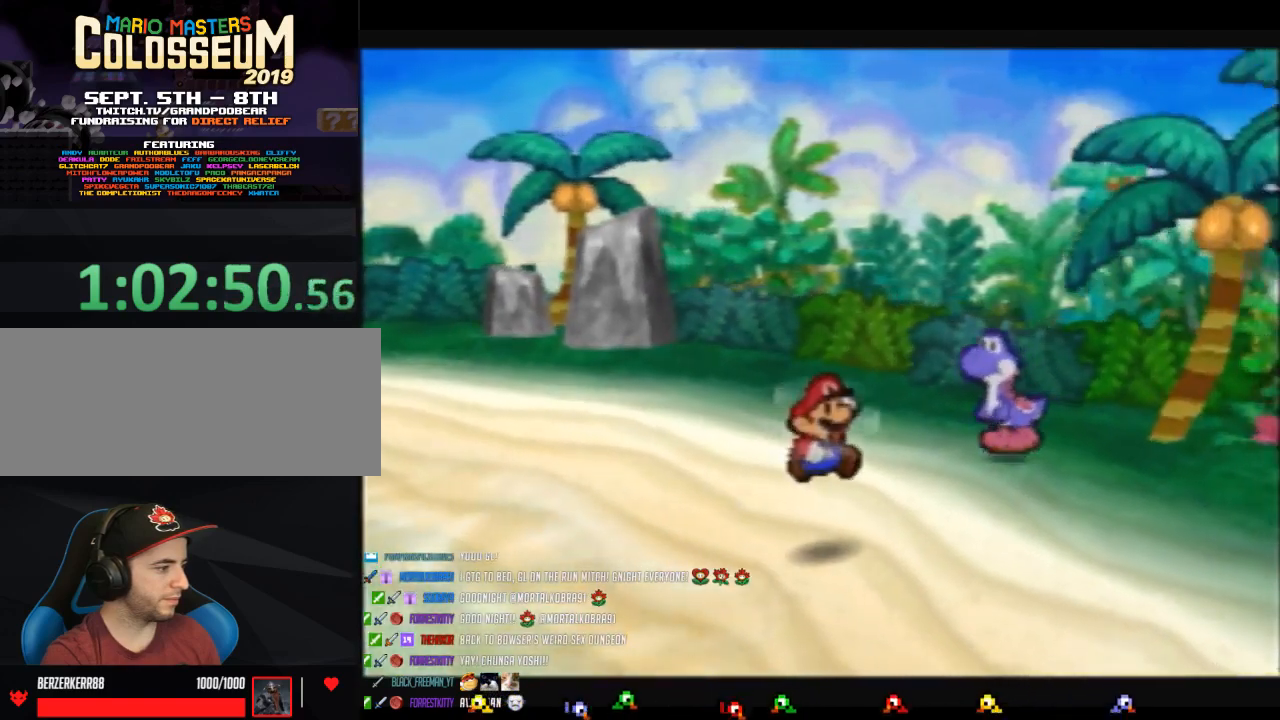
{"buttons": ["Z"], "left_stick": "right", "button_events": [[233, "Z", "down"]]}
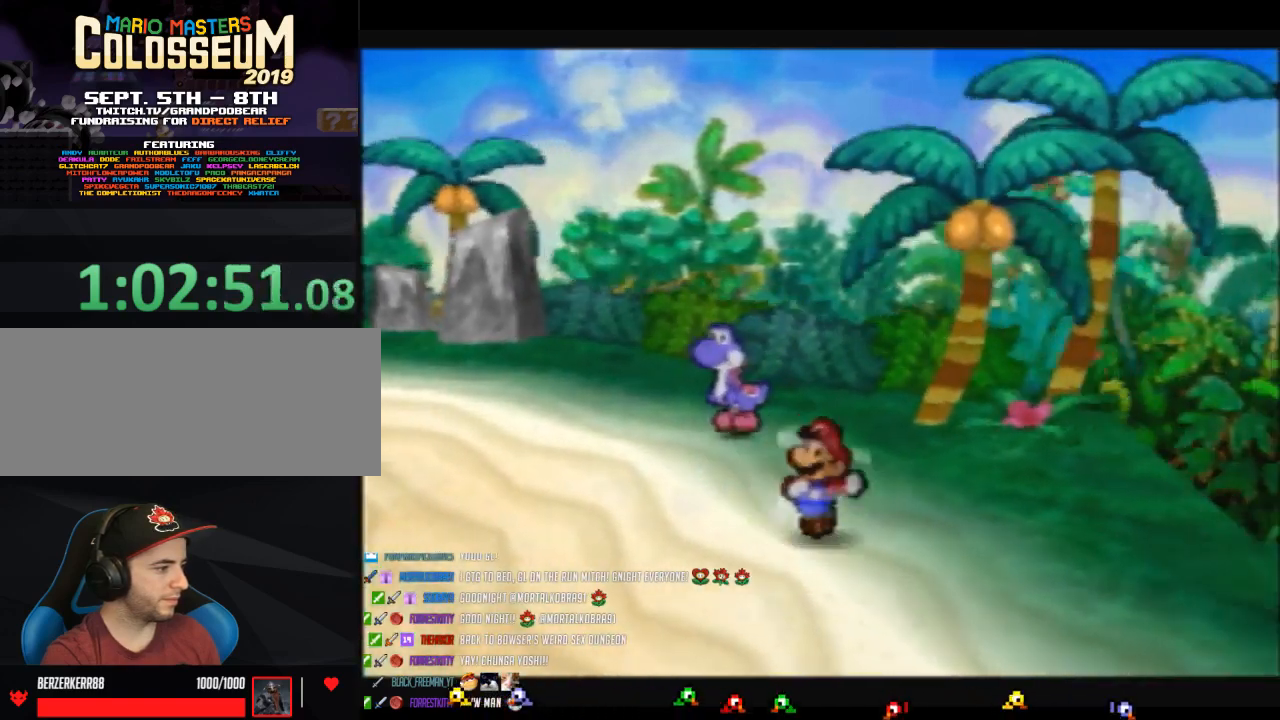
{"buttons": [], "left_stick": "right", "button_events": [[167, "A", "down"], [217, "A", "up"], [217, "Z", "up"]]}
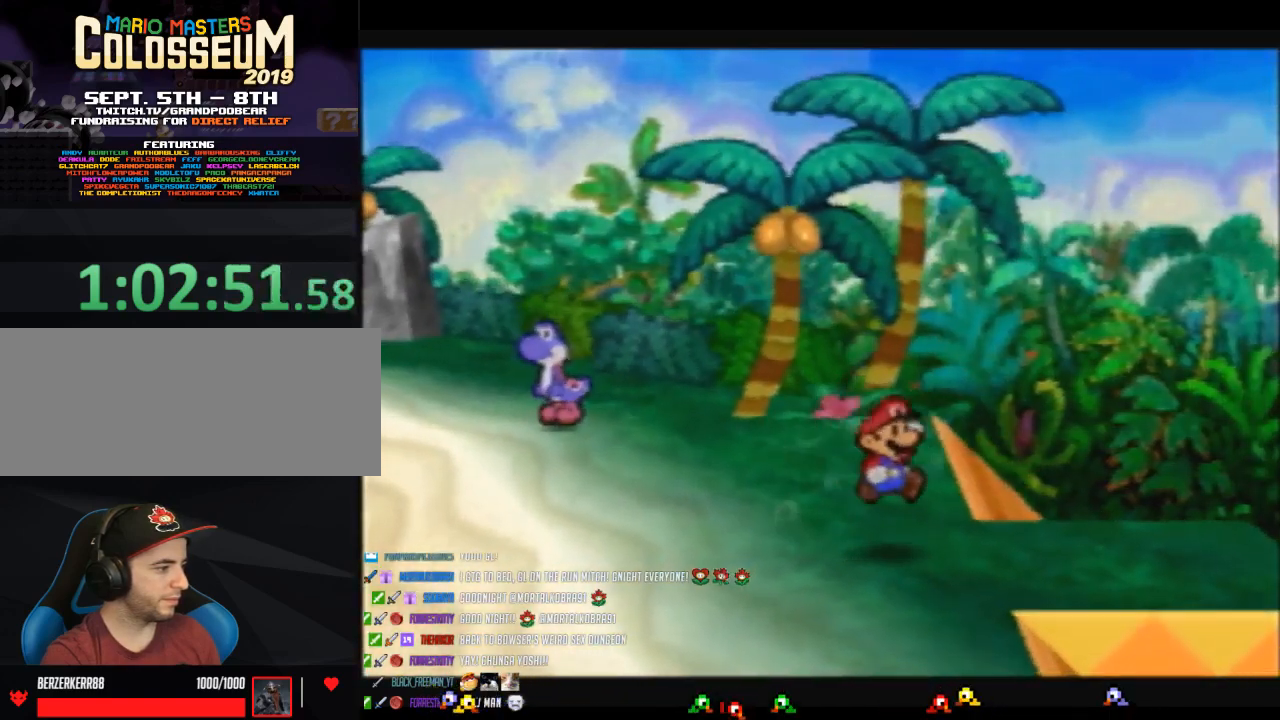
{"buttons": [], "left_stick": "center", "button_events": [[67, "Z", "down"], [167, "B", "down"], [250, "Z", "up"], [500, "B", "up"]]}
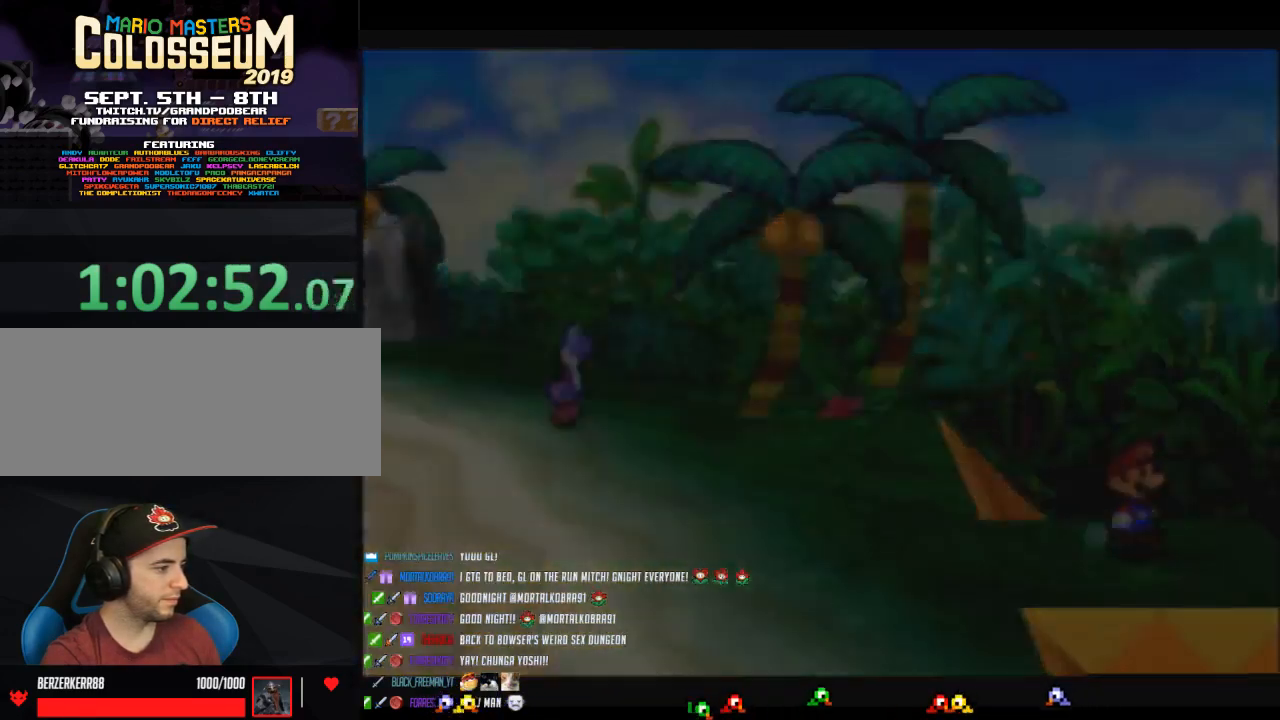
{"buttons": [], "left_stick": "right", "button_events": []}
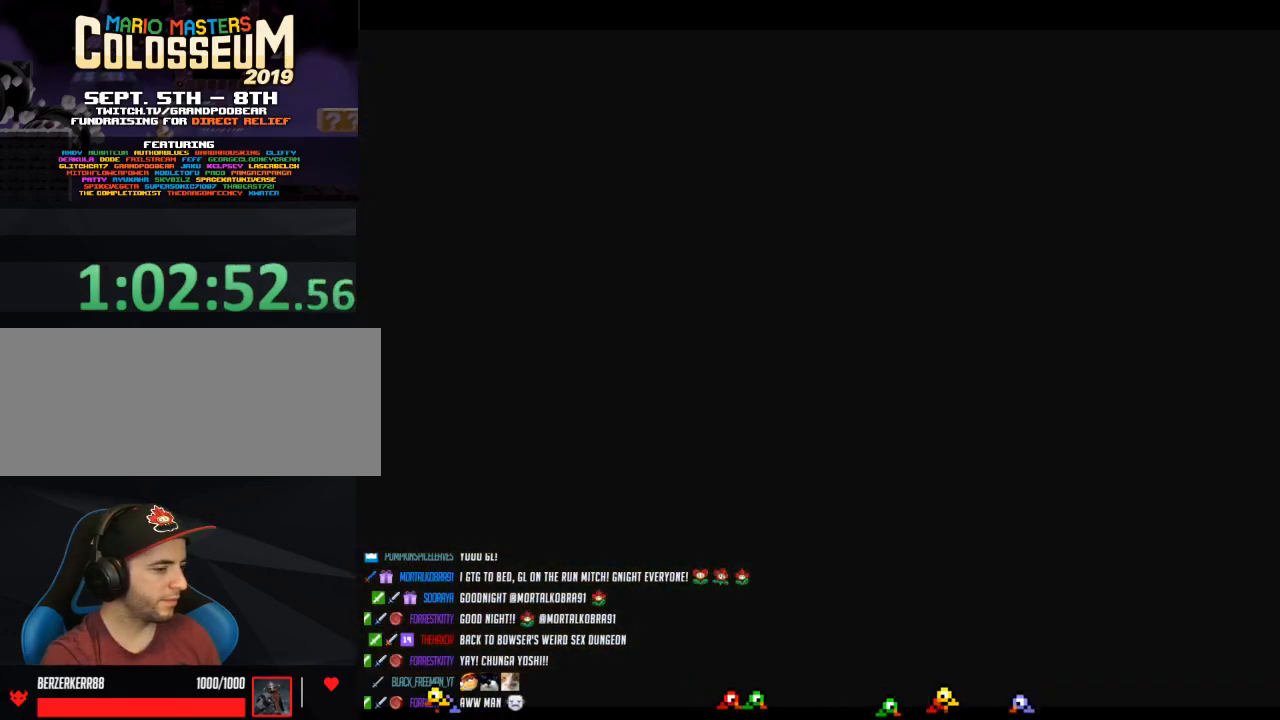
{"buttons": [], "left_stick": "right", "button_events": []}
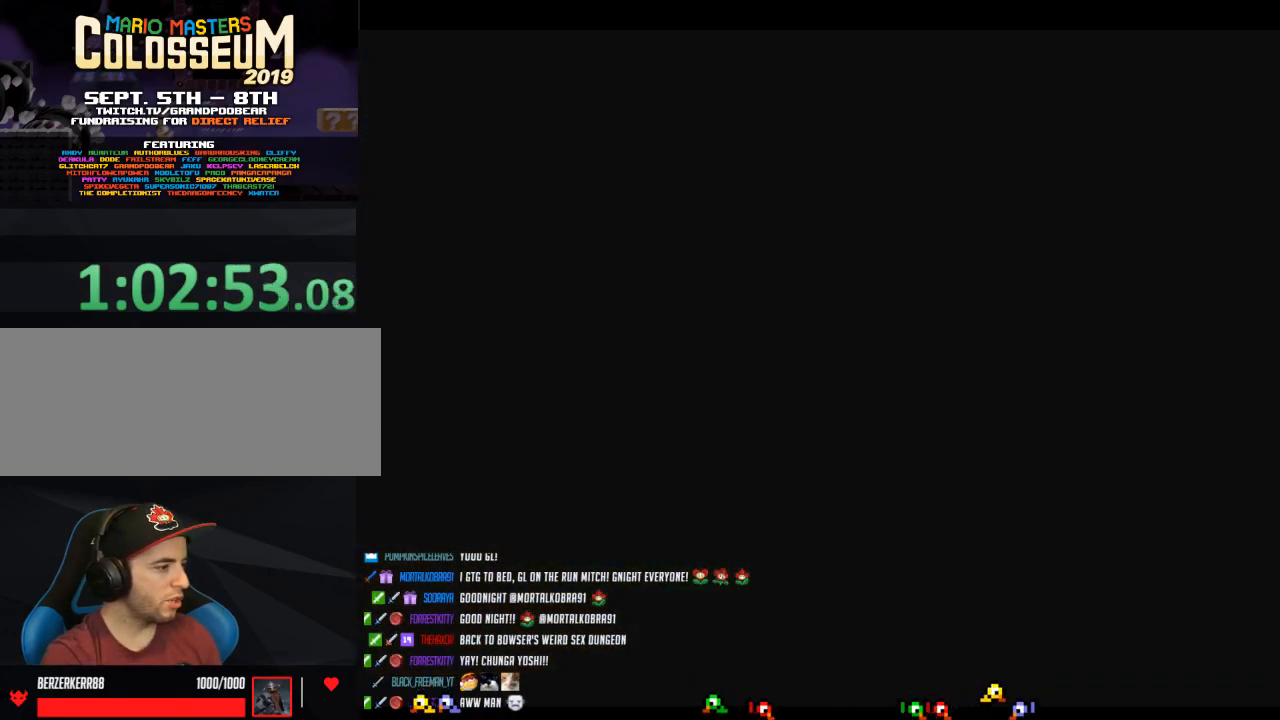
{"buttons": [], "left_stick": "down-right", "button_events": []}
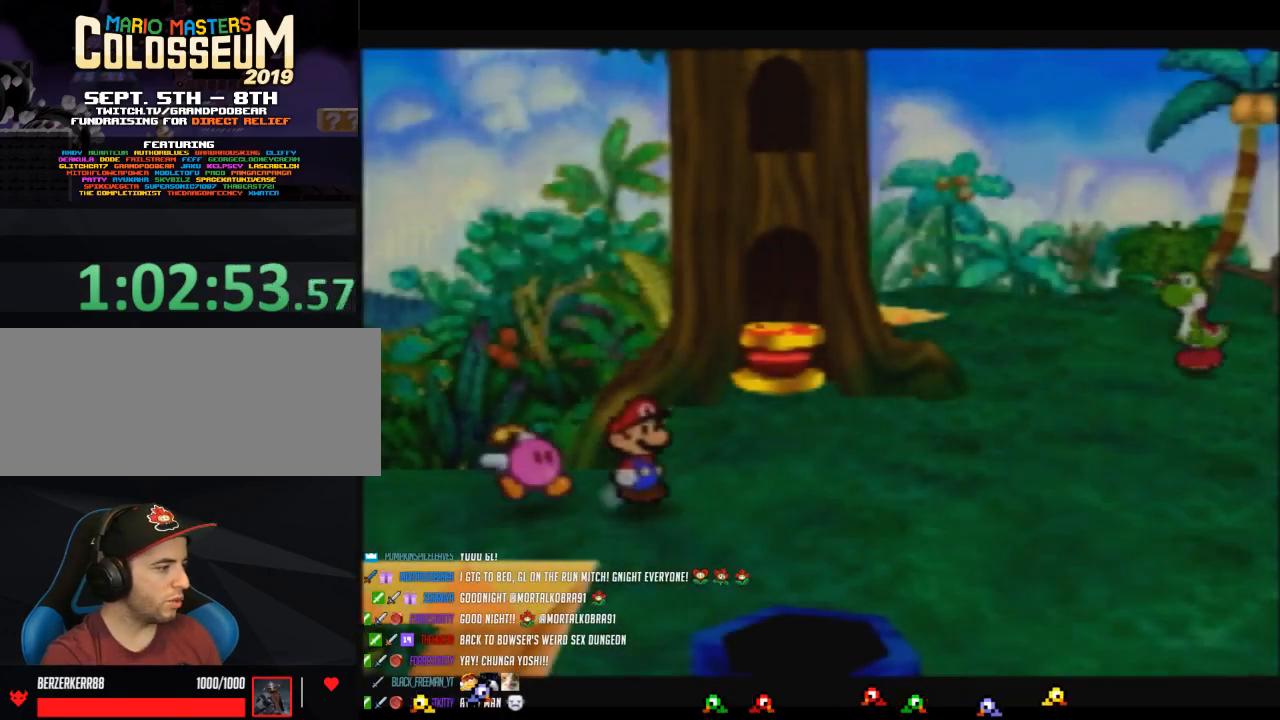
{"buttons": ["Z"], "left_stick": "down", "button_events": [[383, "Z", "down"]]}
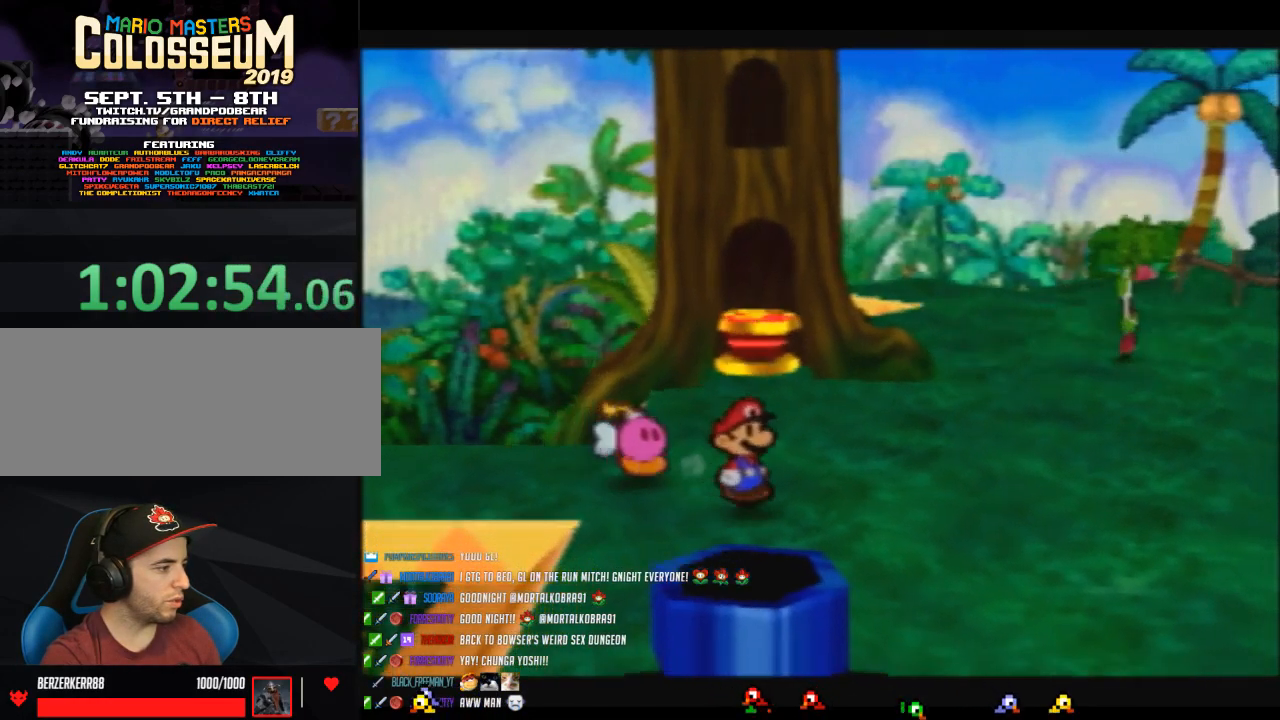
{"buttons": ["A"], "left_stick": "down-right", "button_events": [[217, "A", "down"], [250, "Z", "up"]]}
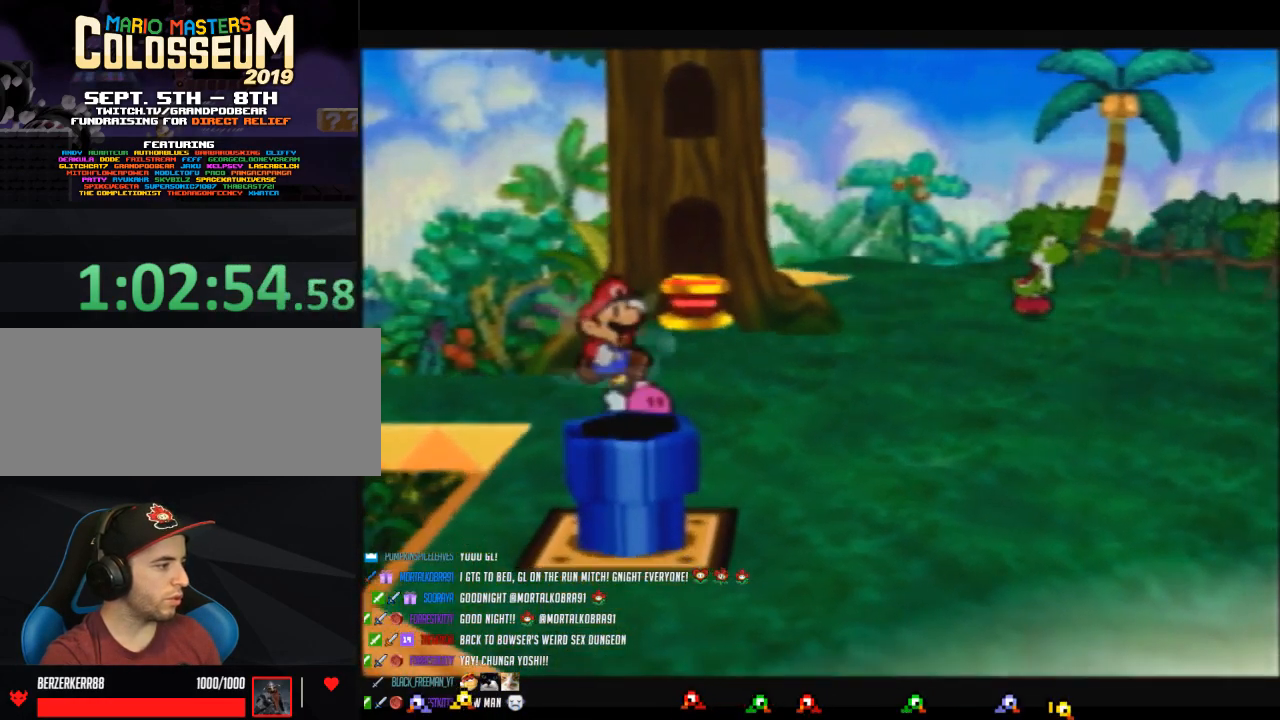
{"buttons": [], "left_stick": "down", "button_events": [[67, "A", "up"]]}
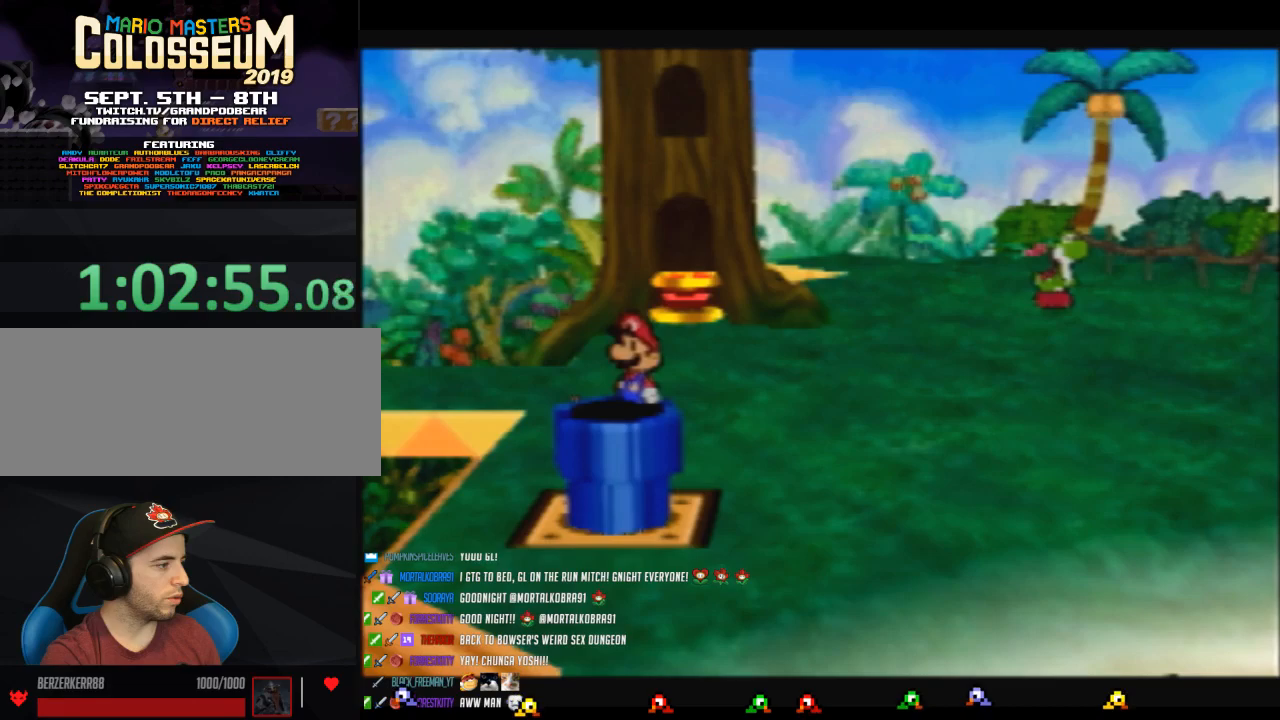
{"buttons": [], "left_stick": "center", "button_events": []}
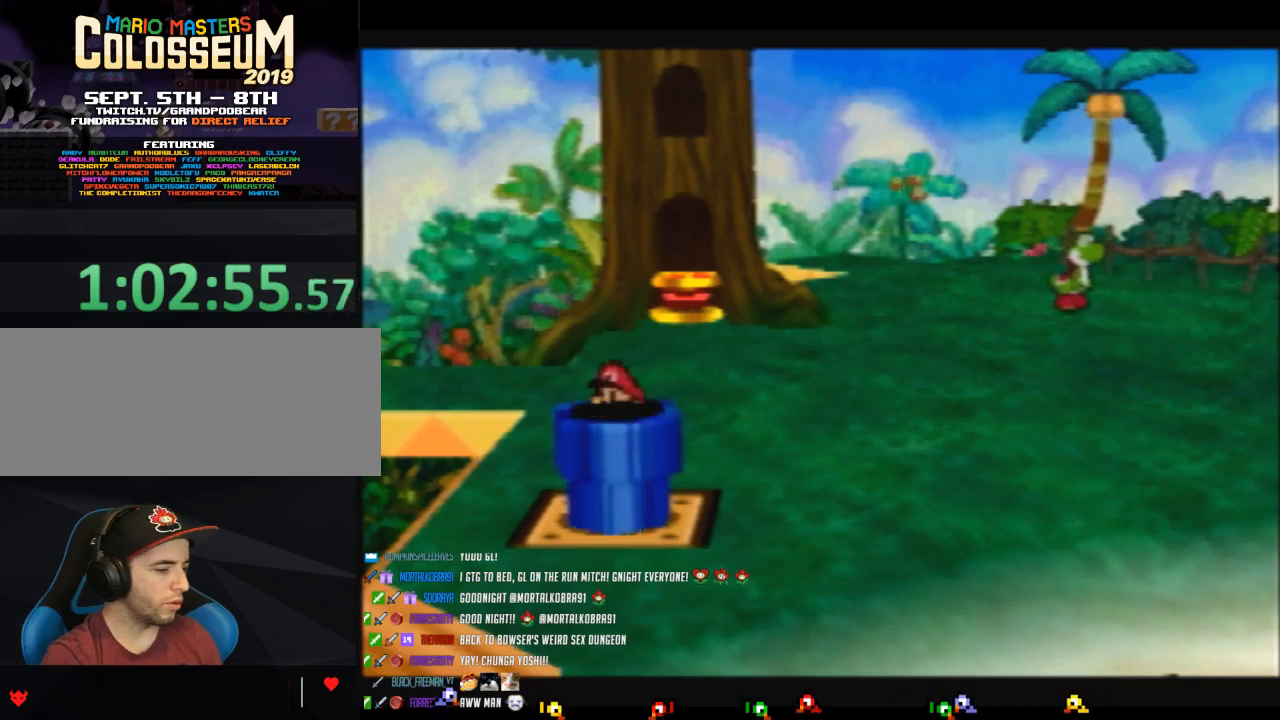
{"buttons": [], "left_stick": "center", "button_events": []}
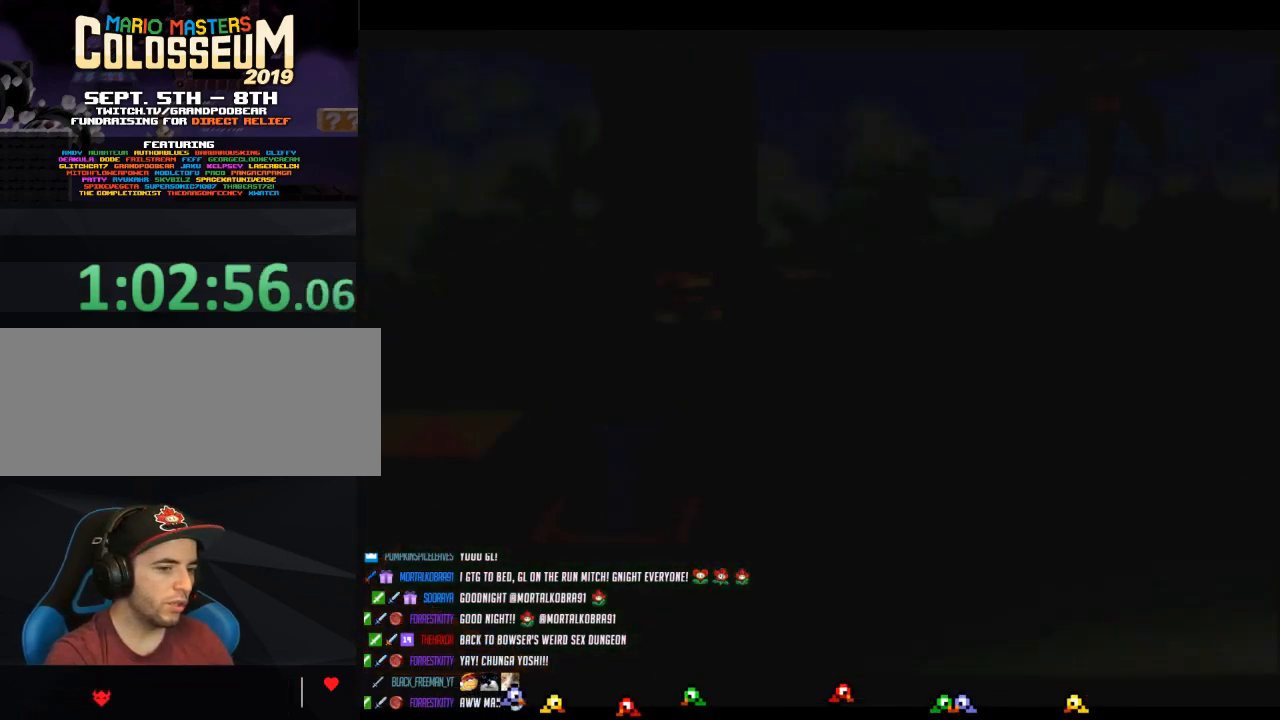
{"buttons": [], "left_stick": "center", "button_events": []}